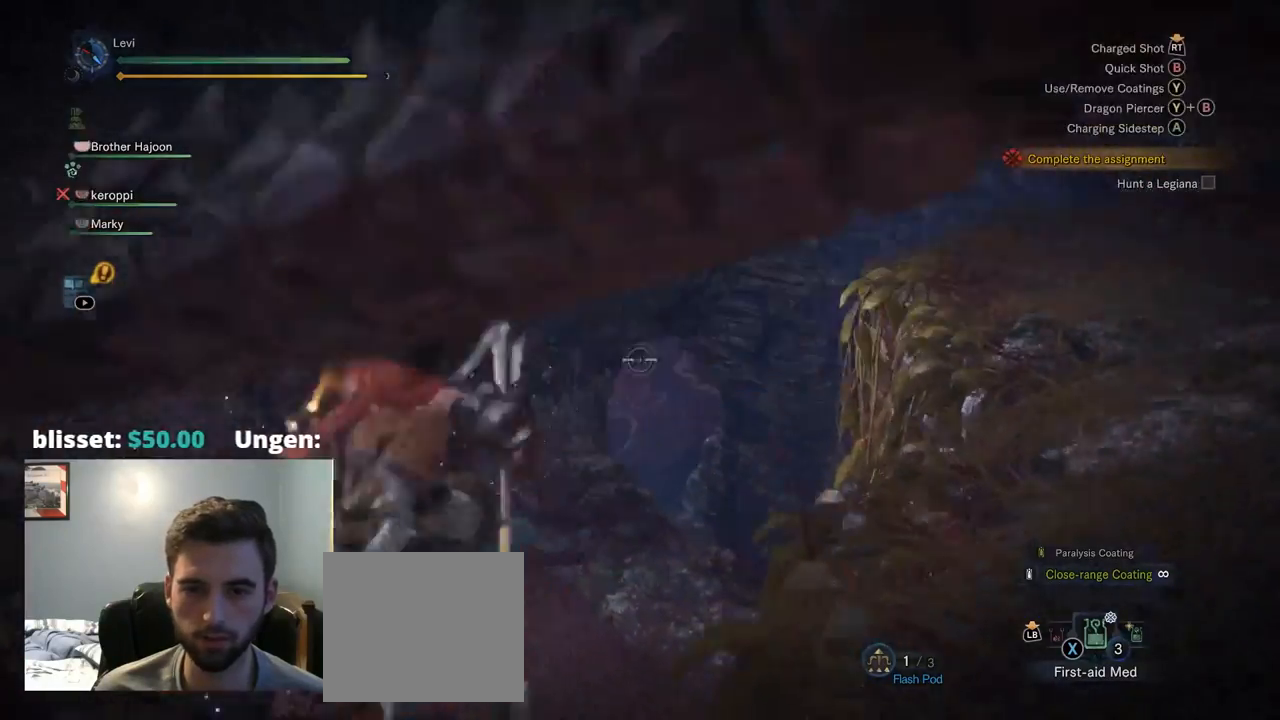
Gameplay with a controller (PlayStation layout); each line is a JSON object with the inputs held at the frame after it. "events" lists button and stick changes between this image and that frame as [ms after this image, input, new state], when the widget could be followed in between. Not read: L3.
{"buttons": [], "left_stick": "up-left", "right_stick": "down-left", "events": [[167, "L2", "up"], [167, "left_stick", "up-left"], [234, "right_stick", "down-left"], [367, "CIRCLE", "down"], [434, "CIRCLE", "up"]]}
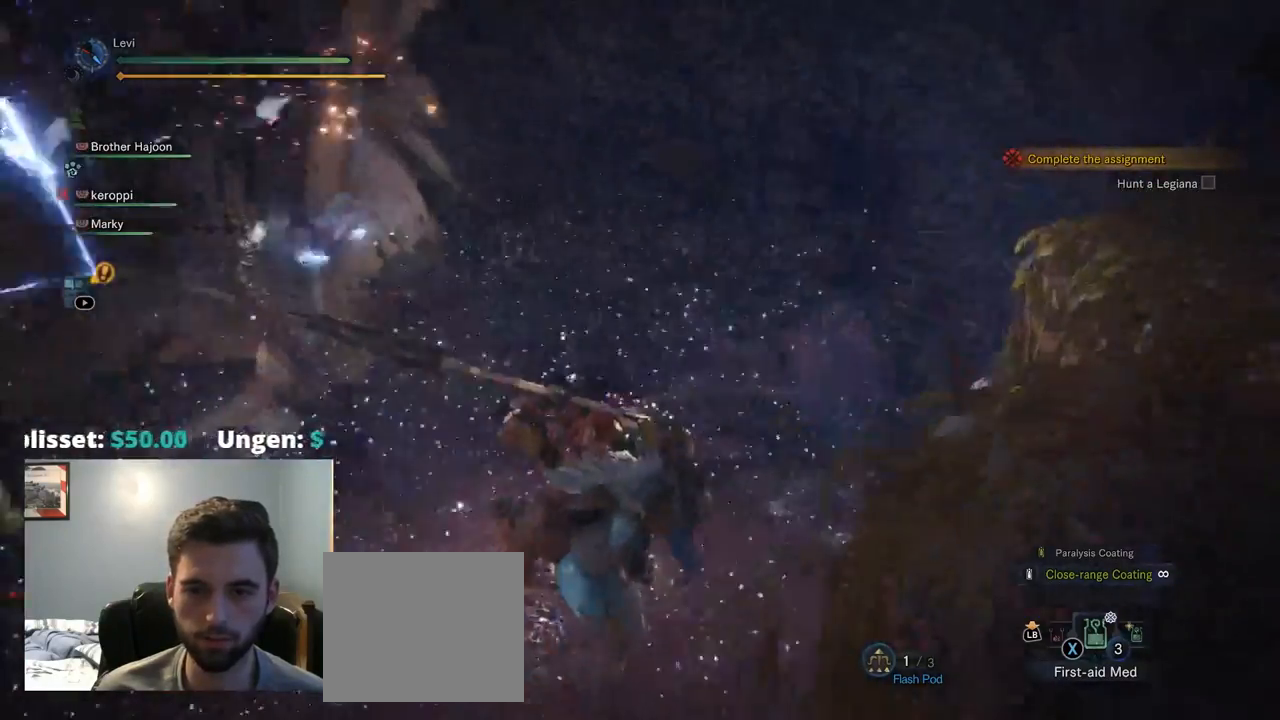
{"buttons": [], "left_stick": "center", "right_stick": "center", "events": [[67, "right_stick", "left"], [284, "right_stick", "center"], [367, "left_stick", "center"]]}
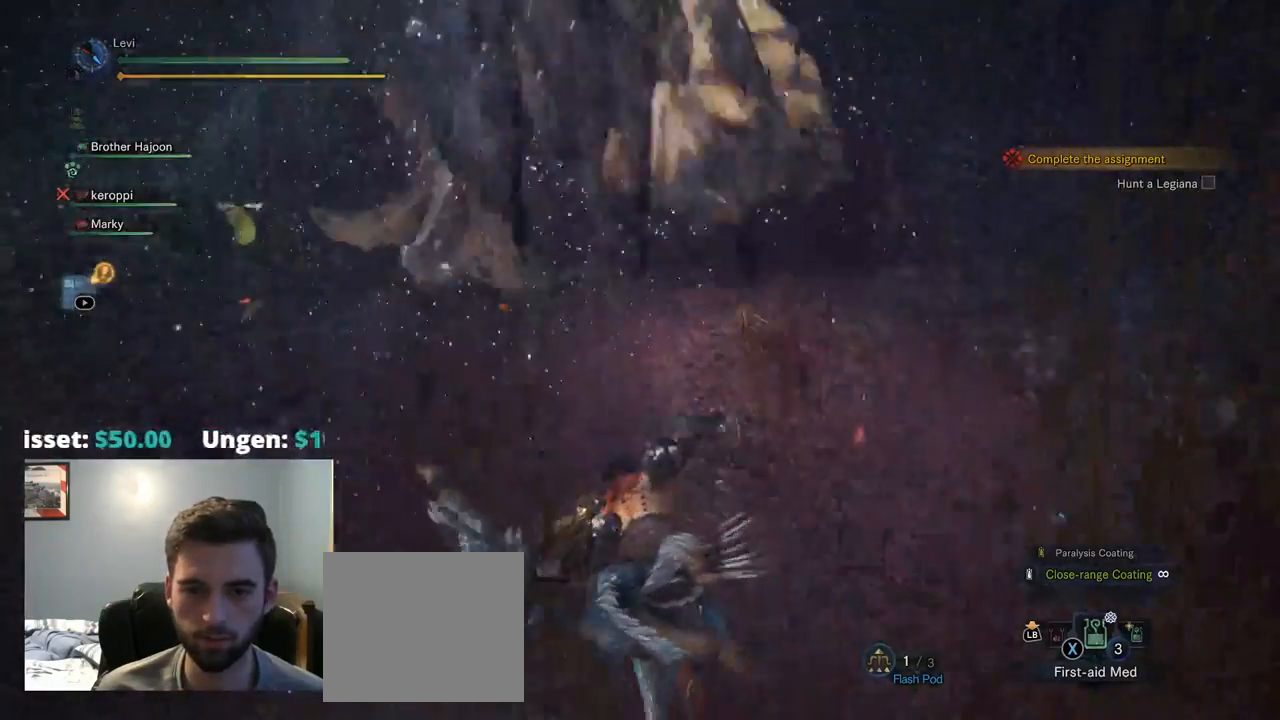
{"buttons": [], "left_stick": "up", "right_stick": "center", "events": [[50, "left_stick", "up"]]}
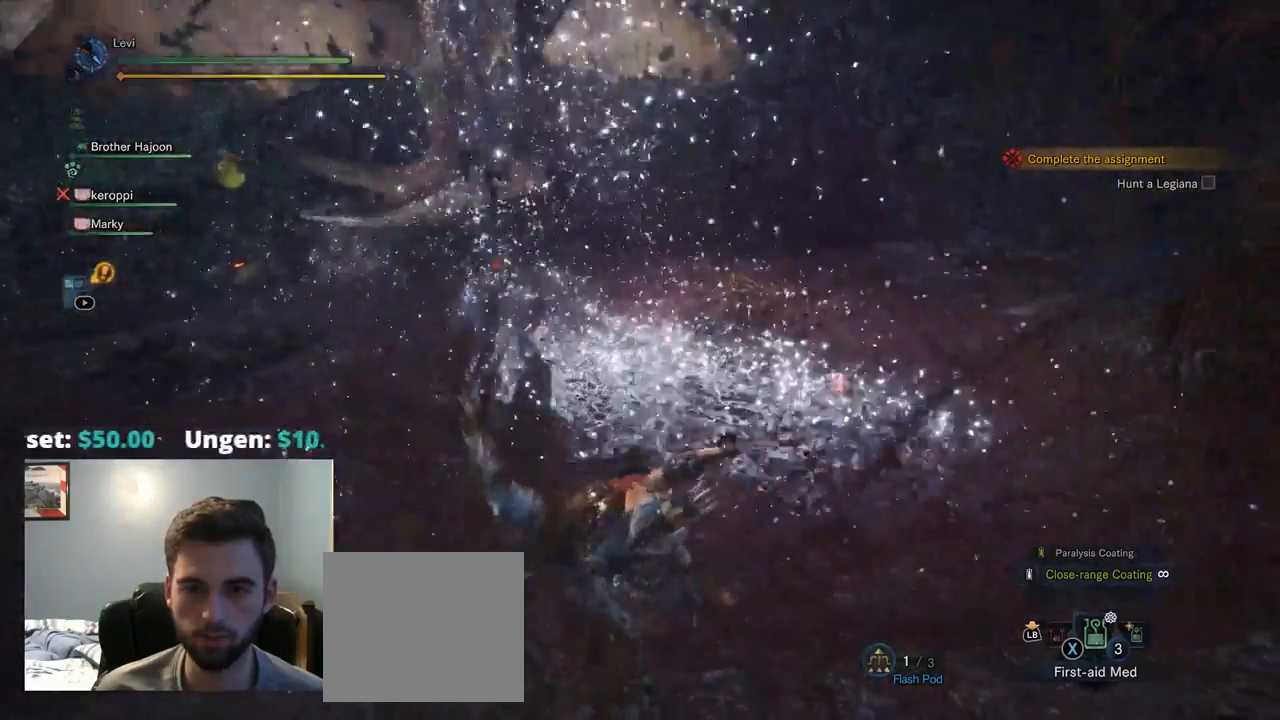
{"buttons": ["CROSS"], "left_stick": "left", "right_stick": "center", "events": [[50, "CROSS", "down"], [100, "left_stick", "up-left"], [400, "left_stick", "left"]]}
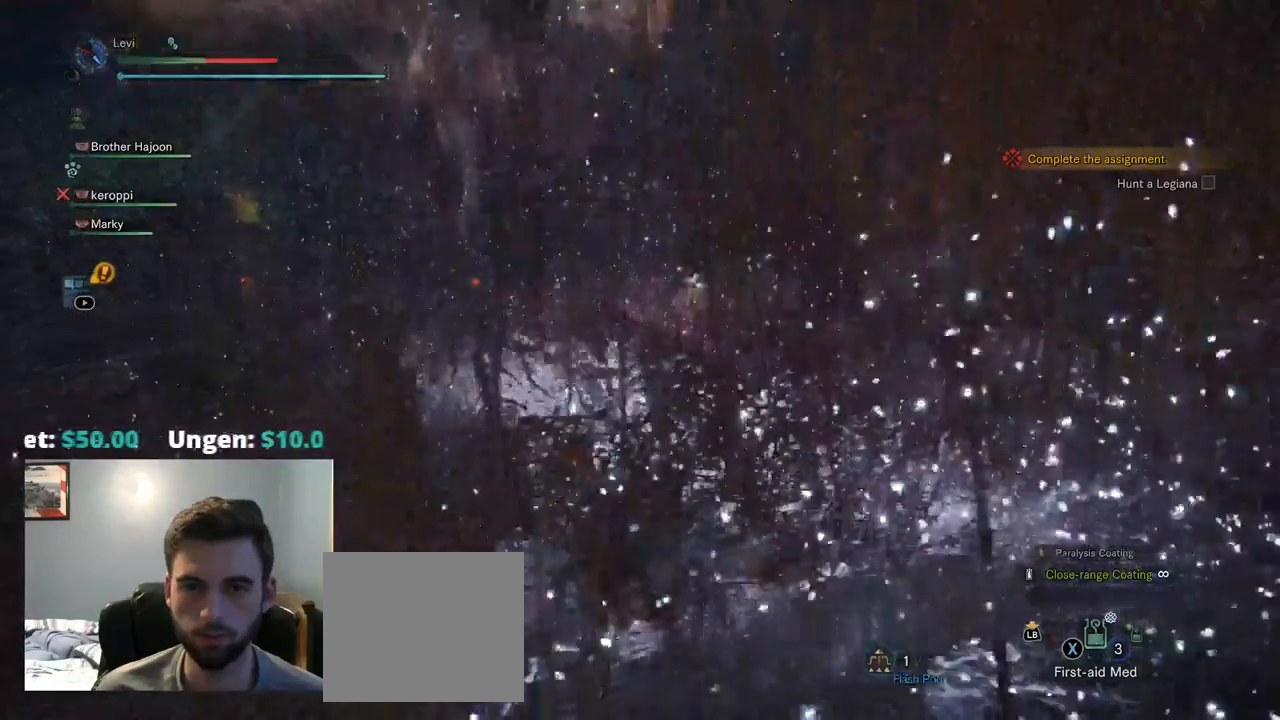
{"buttons": ["CROSS"], "left_stick": "left", "right_stick": "center", "events": [[417, "CROSS", "up"], [484, "CROSS", "down"]]}
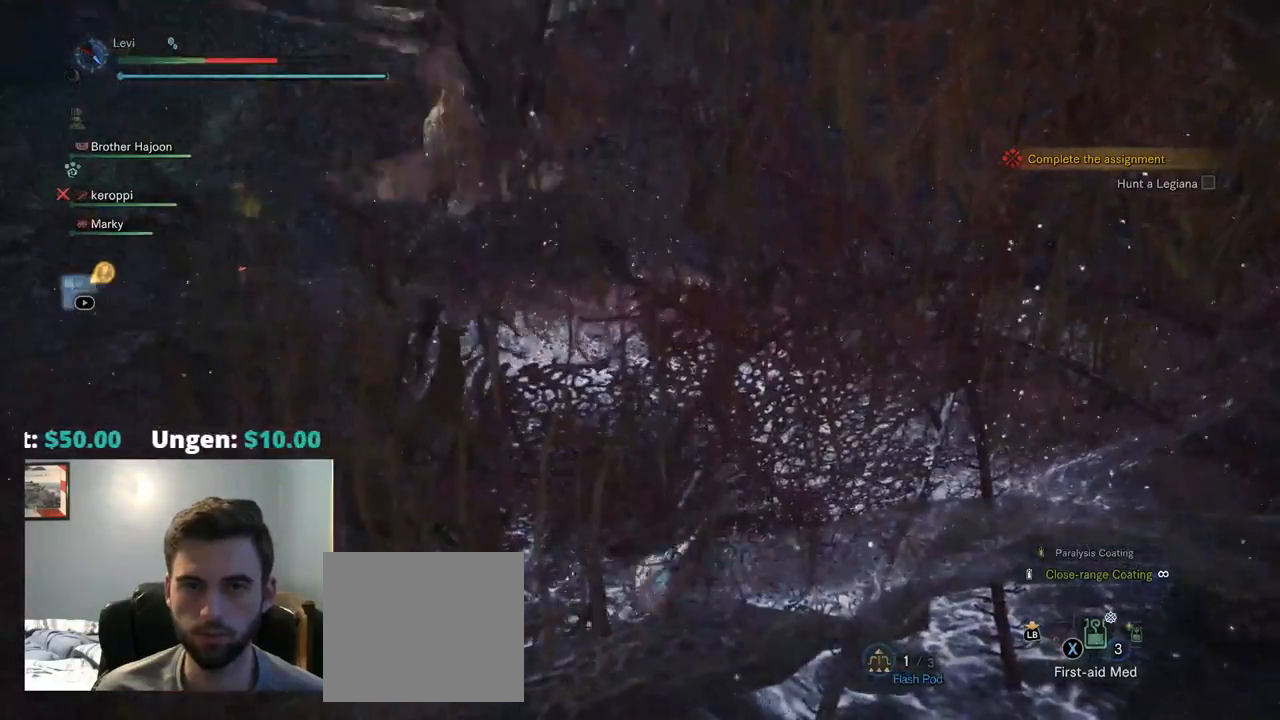
{"buttons": [], "left_stick": "left", "right_stick": "center", "events": [[117, "CROSS", "up"], [184, "CROSS", "down"], [451, "CROSS", "up"]]}
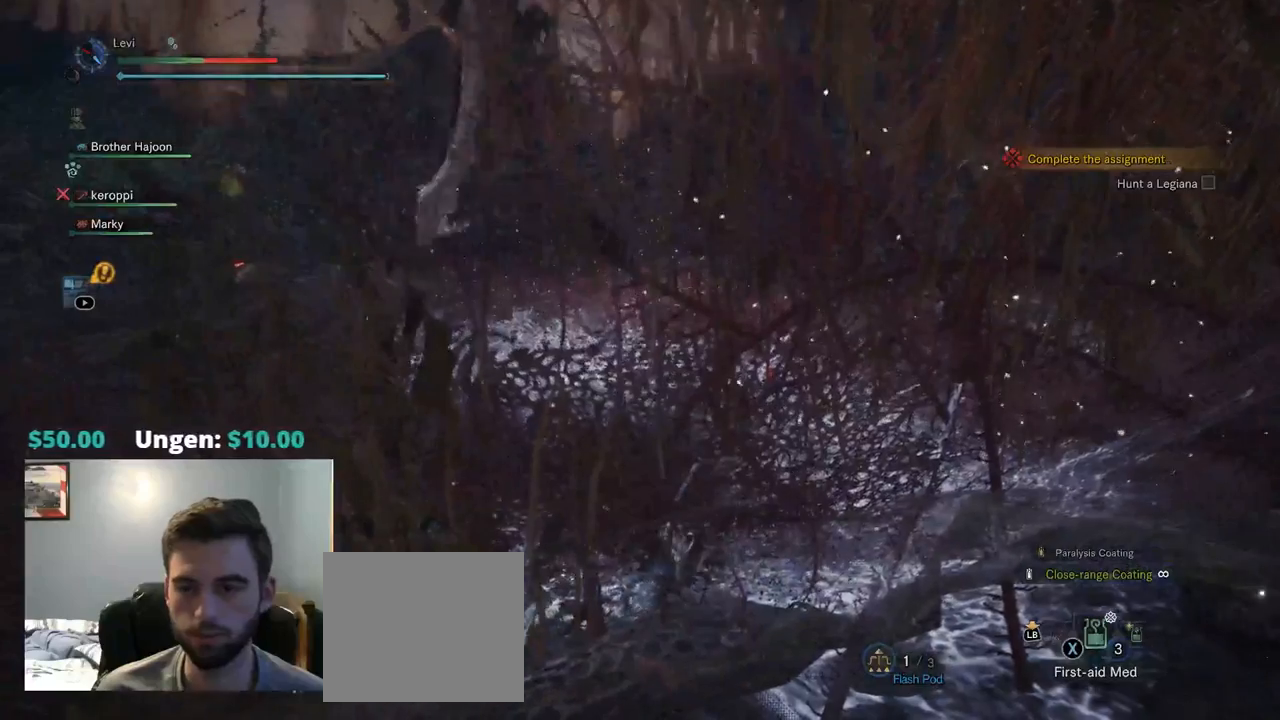
{"buttons": [], "left_stick": "left", "right_stick": "center", "events": [[50, "CROSS", "down"], [134, "CROSS", "up"], [234, "CROSS", "down"], [334, "CROSS", "up"], [400, "CROSS", "down"], [500, "CROSS", "up"]]}
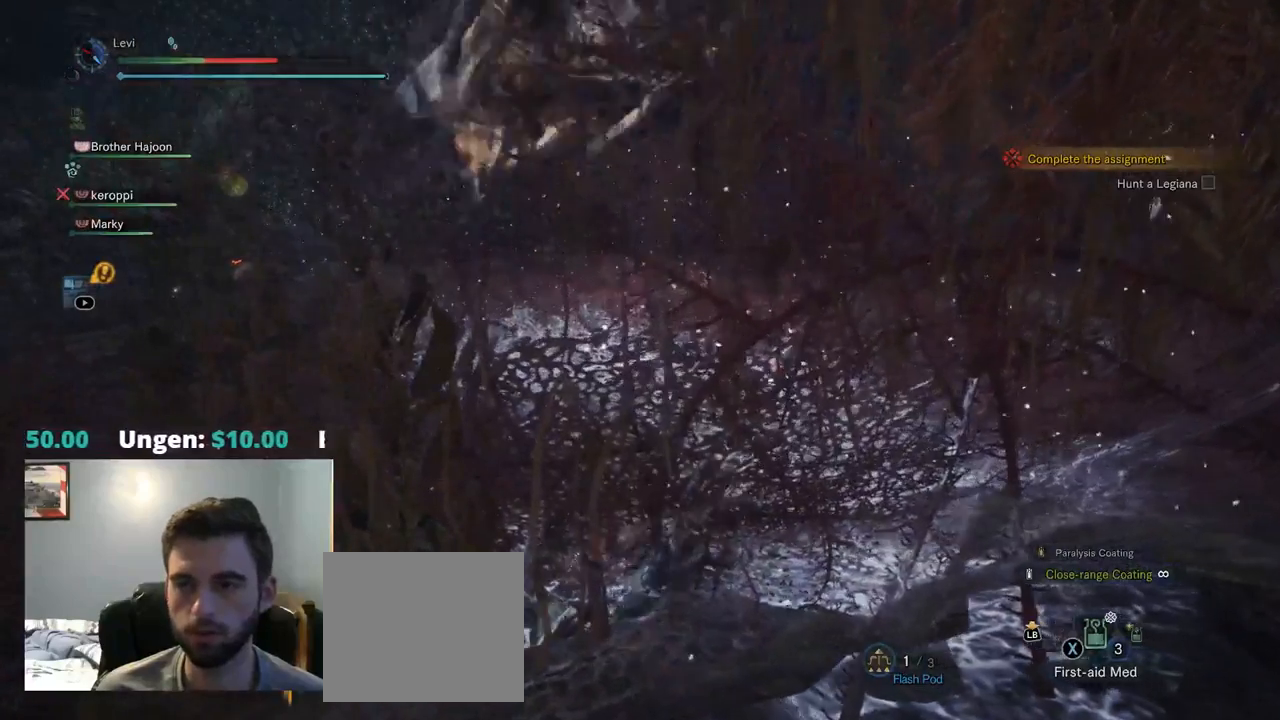
{"buttons": [], "left_stick": "left", "right_stick": "center", "events": [[100, "CROSS", "down"], [450, "CROSS", "up"]]}
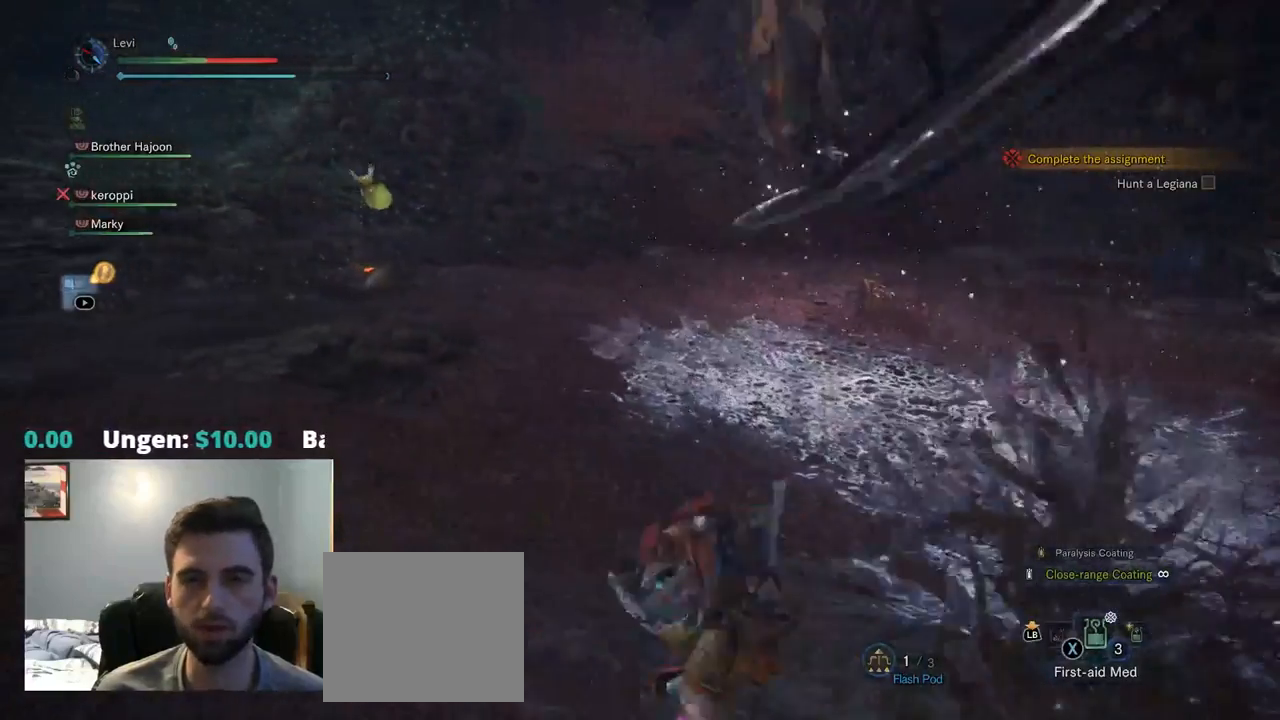
{"buttons": [], "left_stick": "up-left", "right_stick": "center", "events": [[167, "CROSS", "down"], [234, "CROSS", "up"], [317, "CROSS", "down"], [434, "CROSS", "up"], [484, "left_stick", "up-left"]]}
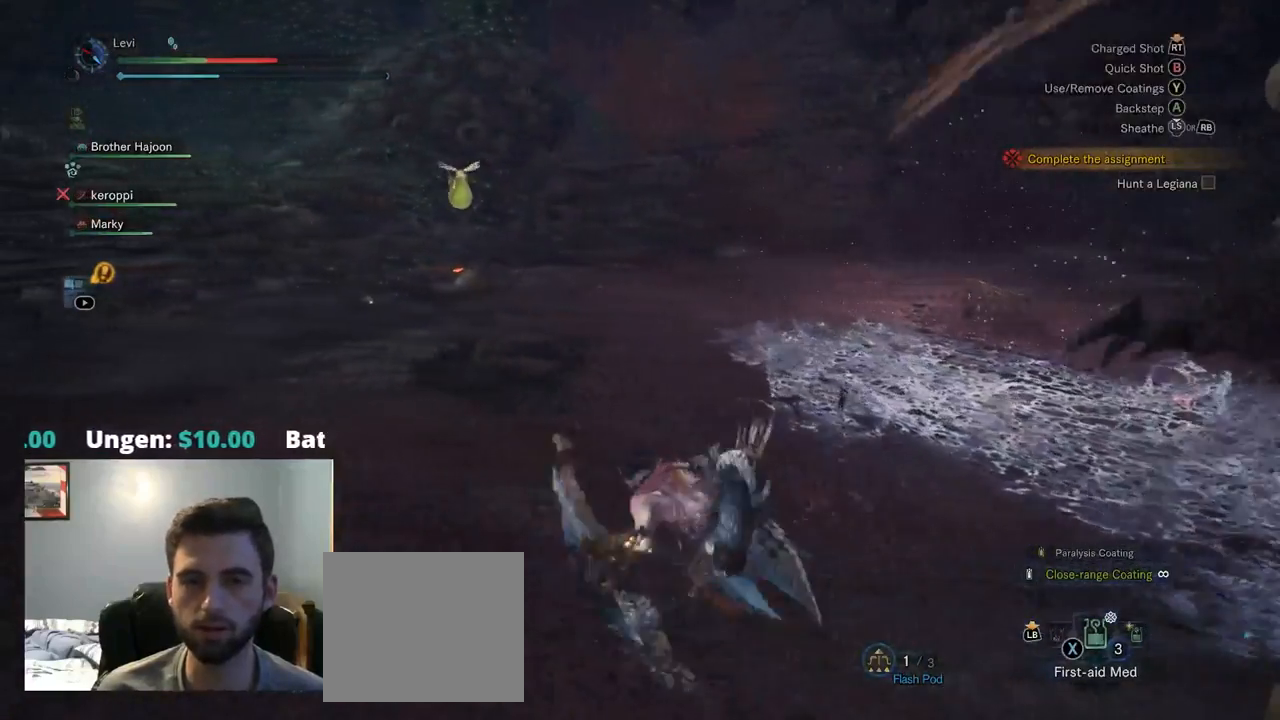
{"buttons": [], "left_stick": "up", "right_stick": "center", "events": [[100, "left_stick", "up"]]}
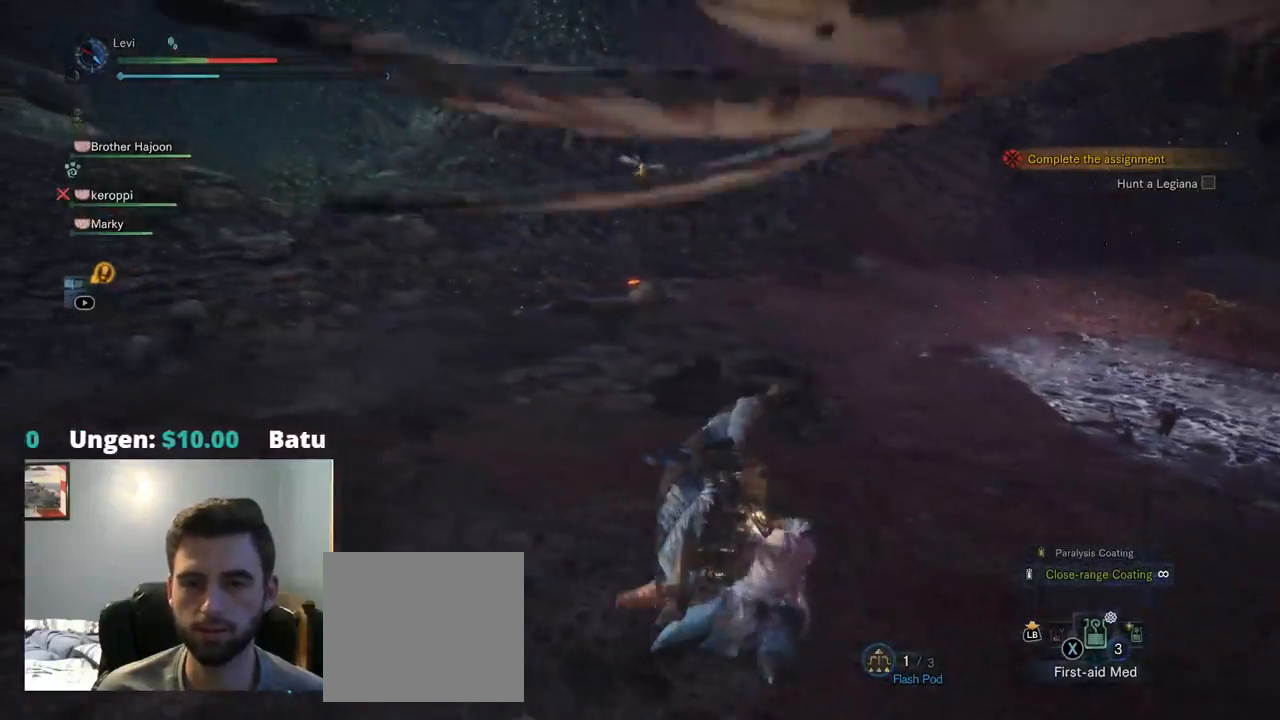
{"buttons": [], "left_stick": "up", "right_stick": "center", "events": []}
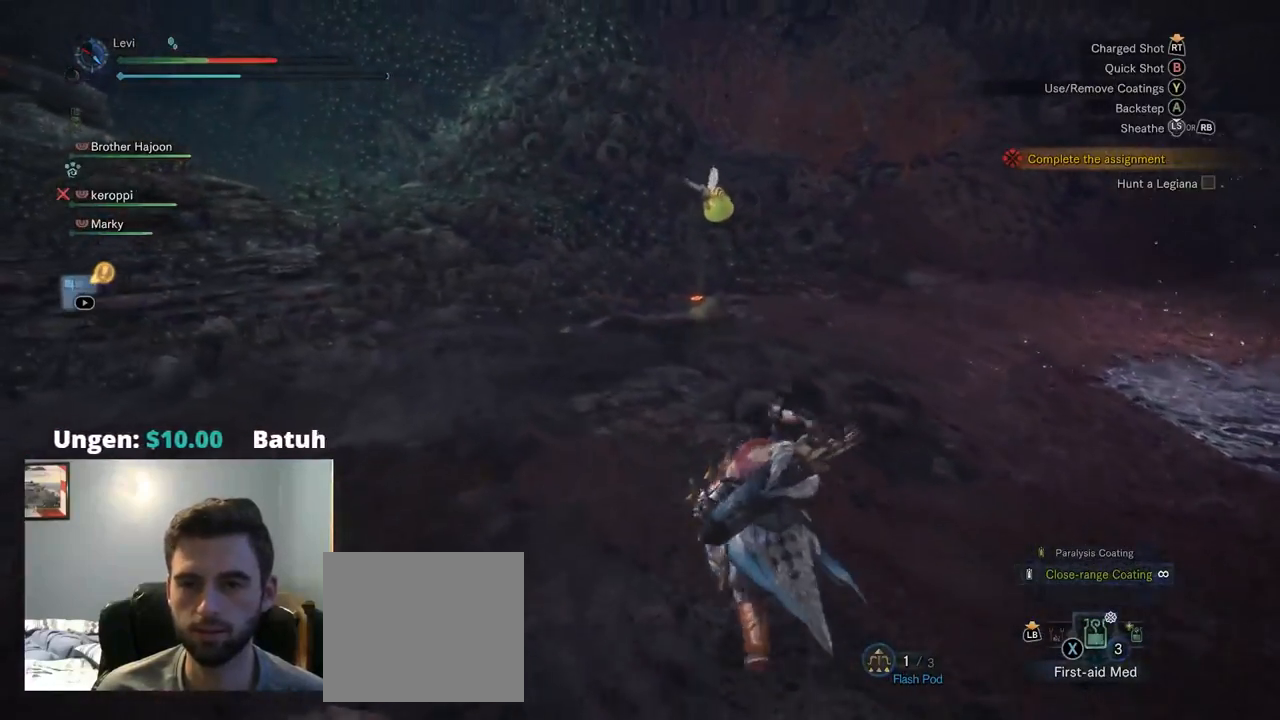
{"buttons": [], "left_stick": "up", "right_stick": "center", "events": [[184, "right_stick", "up"], [350, "right_stick", "center"]]}
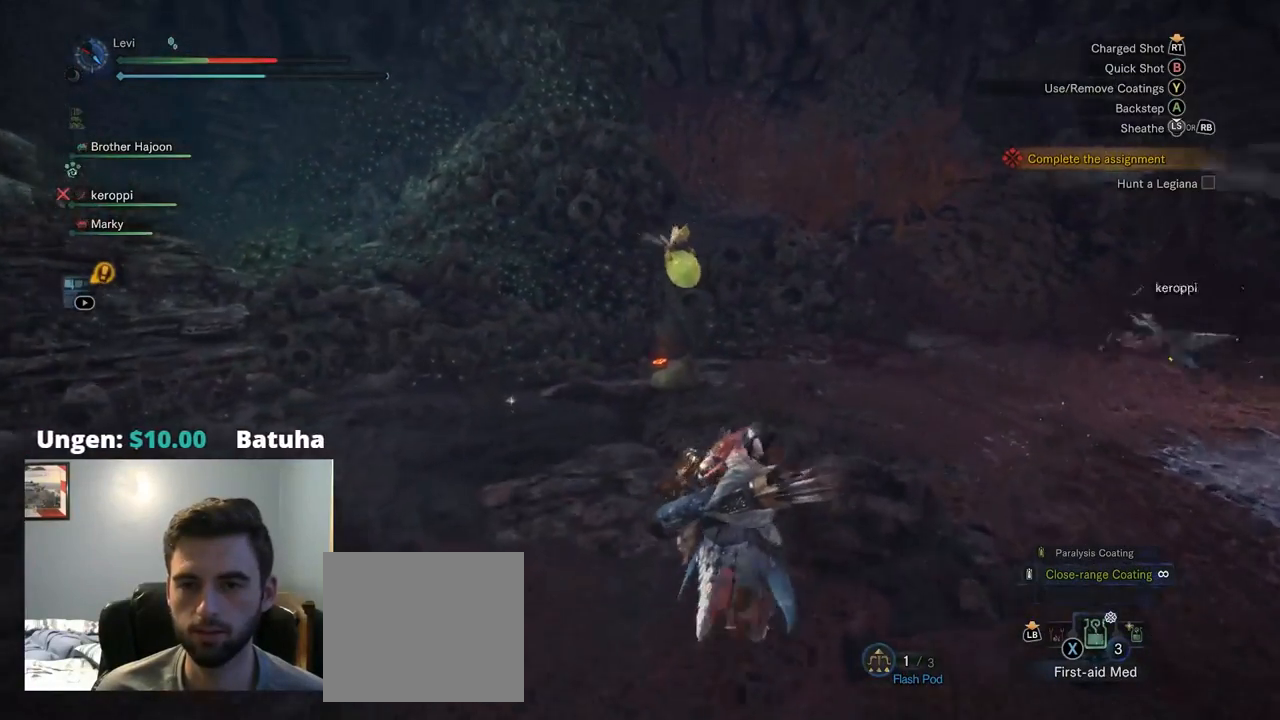
{"buttons": ["L2"], "left_stick": "up", "right_stick": "center", "events": [[384, "L2", "down"]]}
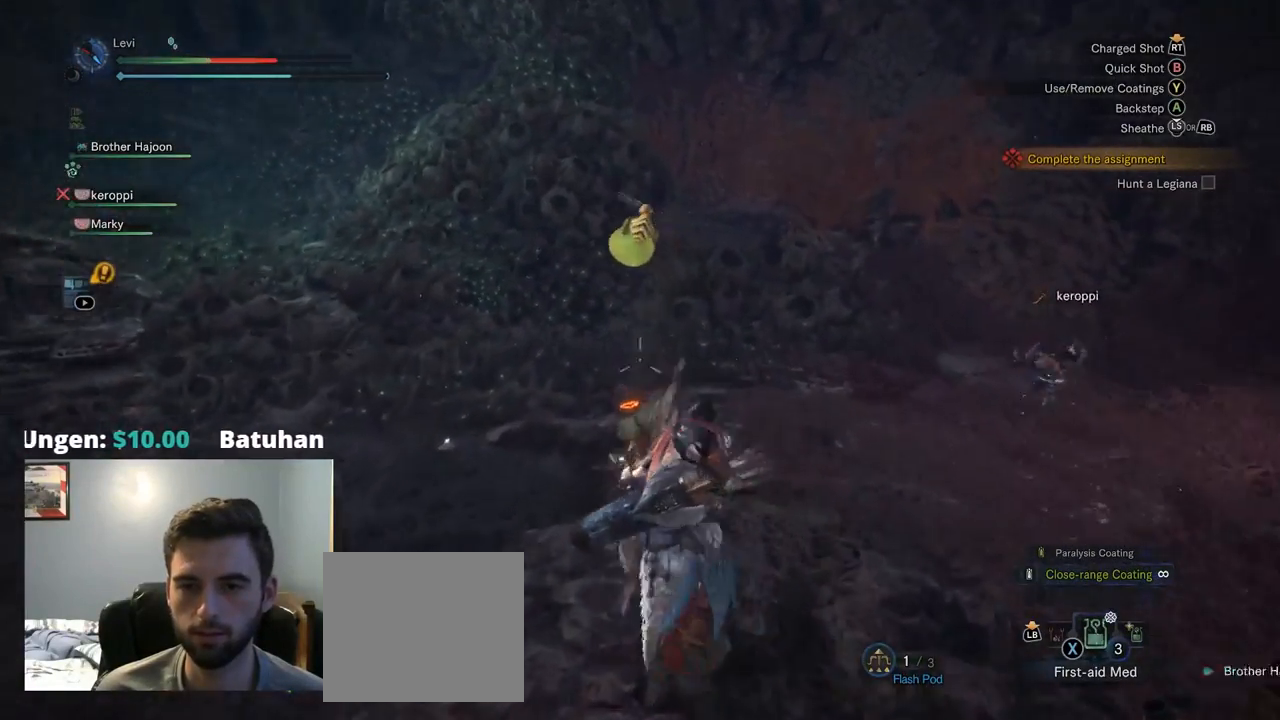
{"buttons": ["L2"], "left_stick": "up", "right_stick": "center", "events": [[117, "CROSS", "down"], [234, "CROSS", "up"]]}
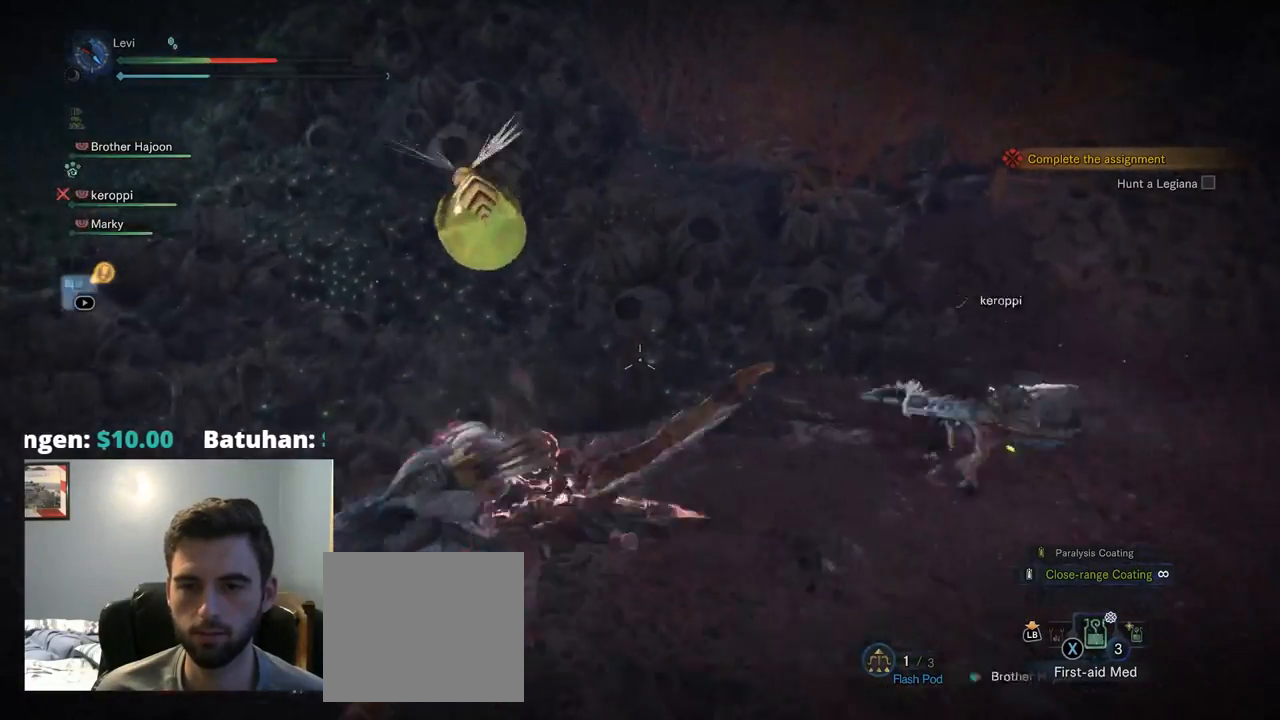
{"buttons": ["TRIANGLE", "L2"], "left_stick": "down-left", "right_stick": "center", "events": [[100, "TRIANGLE", "down"], [250, "TRIANGLE", "up"], [250, "left_stick", "left"], [267, "TRIANGLE", "down"], [400, "left_stick", "down-left"]]}
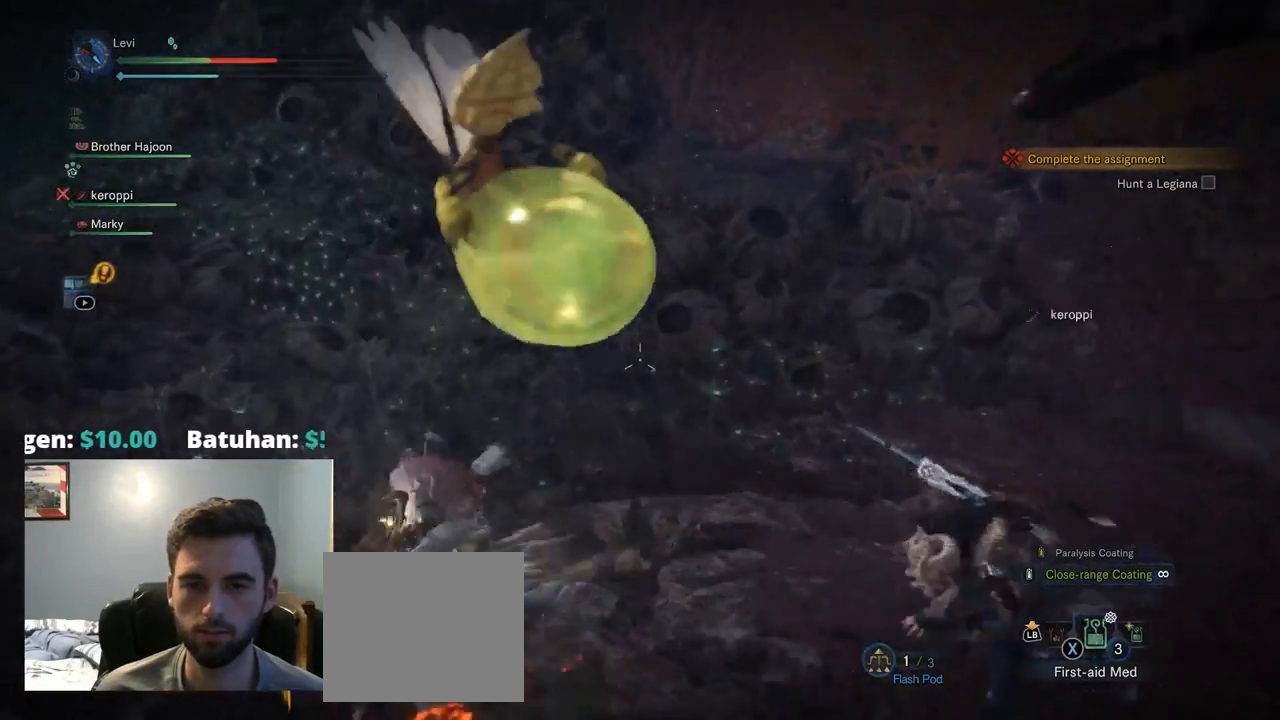
{"buttons": [], "left_stick": "down-right", "right_stick": "down-right", "events": [[34, "left_stick", "down"], [67, "TRIANGLE", "up"], [167, "left_stick", "down-right"], [400, "right_stick", "down-right"], [500, "L2", "up"]]}
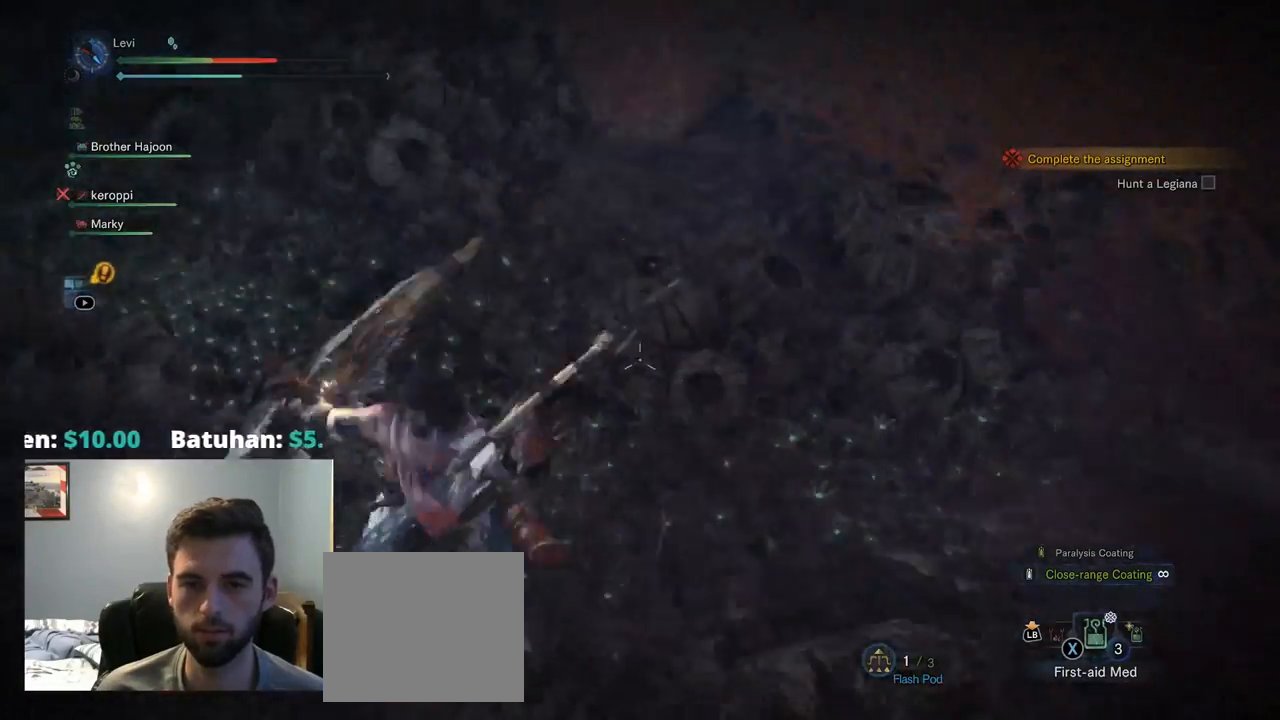
{"buttons": [], "left_stick": "down-right", "right_stick": "up-right", "events": [[199, "right_stick", "right"], [216, "left_stick", "down-left"], [383, "right_stick", "up-right"], [499, "left_stick", "down-right"]]}
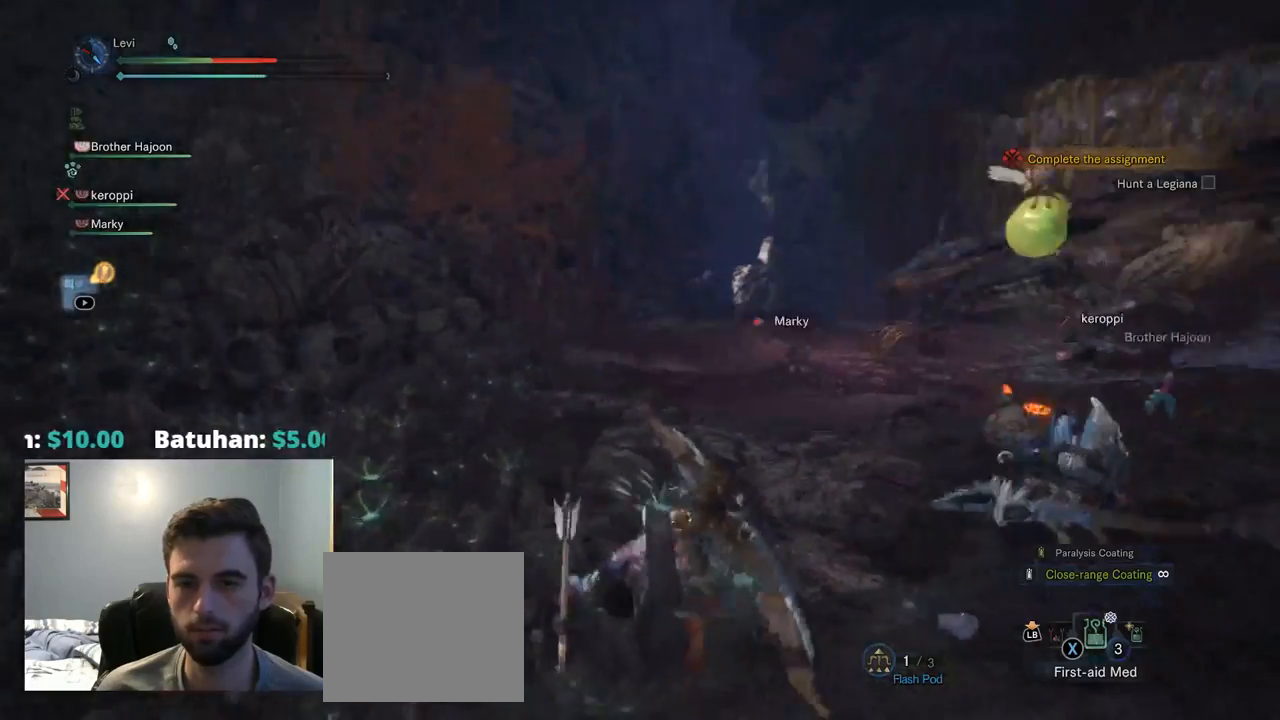
{"buttons": [], "left_stick": "down-right", "right_stick": "center", "events": [[17, "right_stick", "right"], [417, "right_stick", "center"]]}
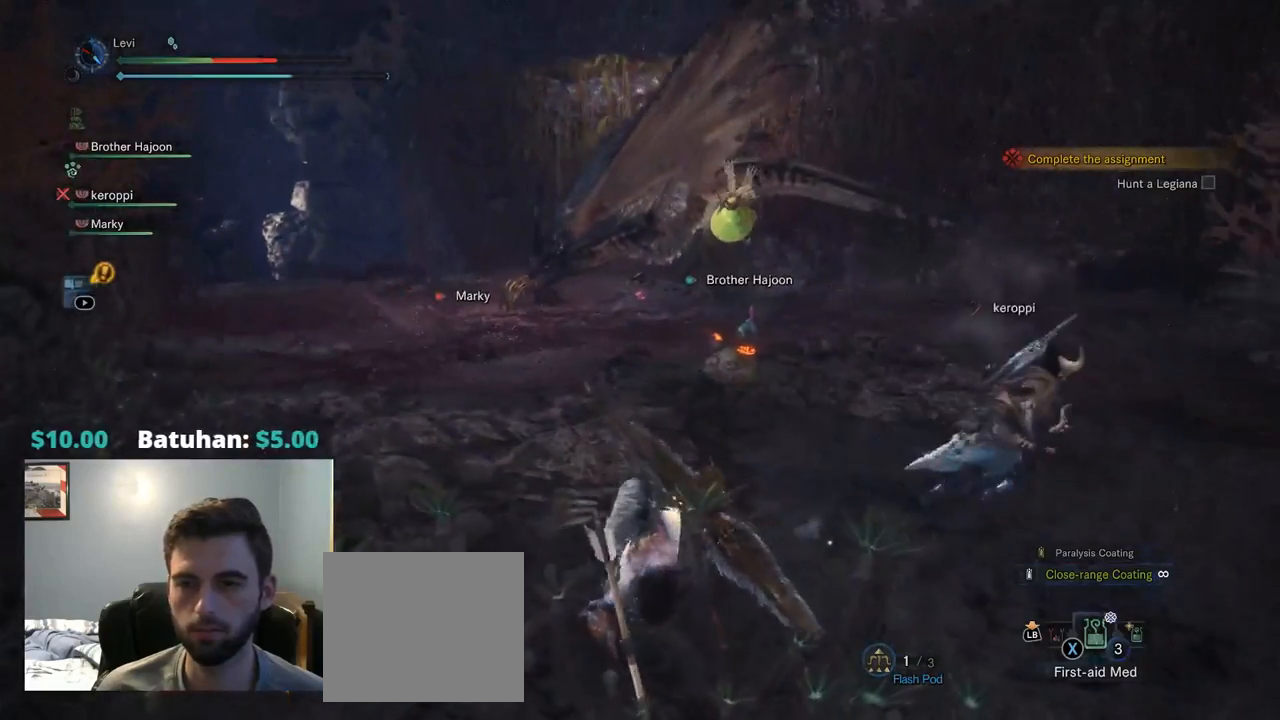
{"buttons": [], "left_stick": "down-right", "right_stick": "center", "events": []}
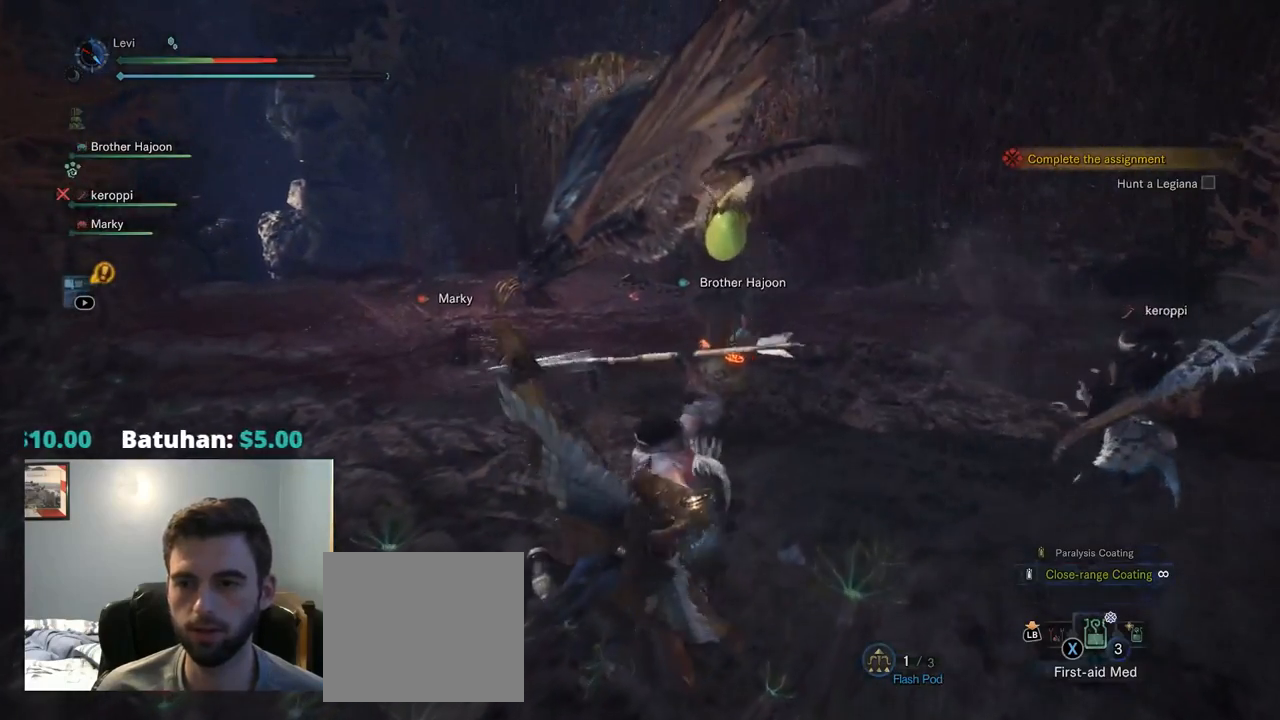
{"buttons": [], "left_stick": "right", "right_stick": "center", "events": [[350, "left_stick", "right"]]}
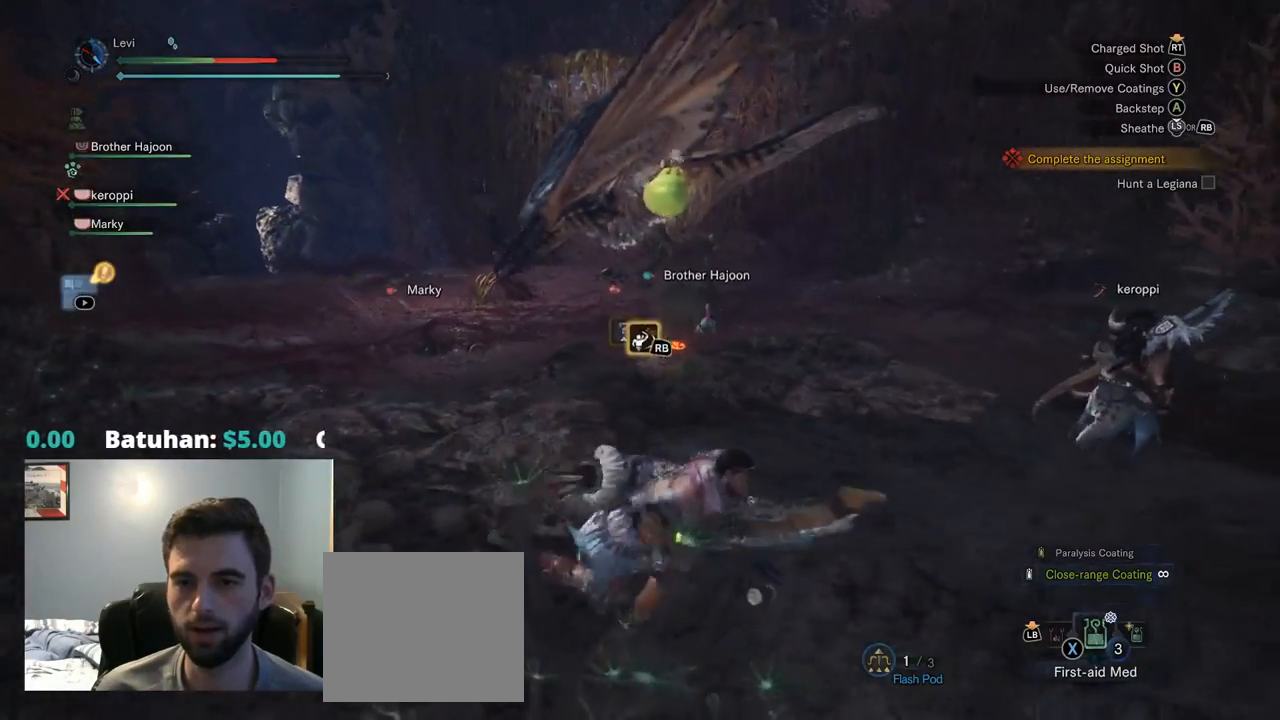
{"buttons": ["TRIANGLE", "L2"], "left_stick": "up", "right_stick": "center", "events": [[167, "CROSS", "down"], [167, "left_stick", "up-right"], [200, "right_stick", "left"], [217, "CROSS", "up"], [267, "left_stick", "up"], [350, "L2", "down"], [384, "right_stick", "center"], [467, "TRIANGLE", "down"]]}
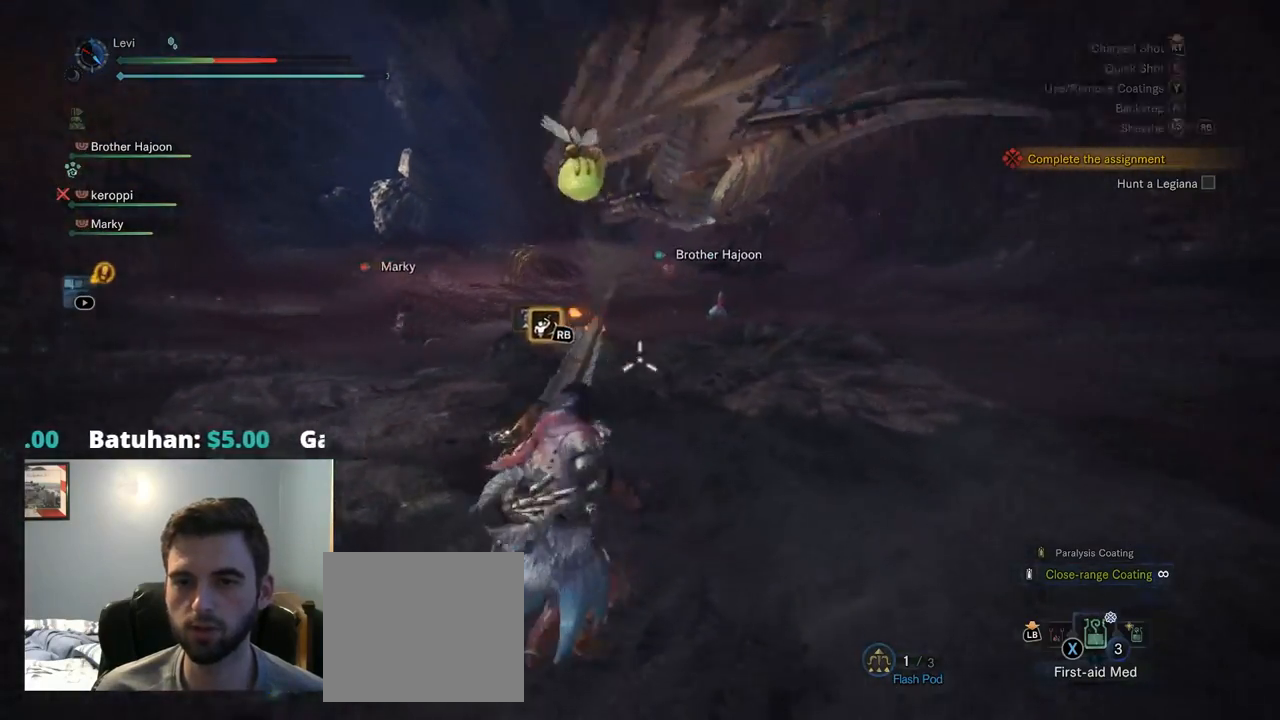
{"buttons": ["TRIANGLE", "L2"], "left_stick": "up", "right_stick": "center", "events": [[50, "CROSS", "down"], [50, "TRIANGLE", "up"], [200, "CROSS", "up"], [400, "TRIANGLE", "down"]]}
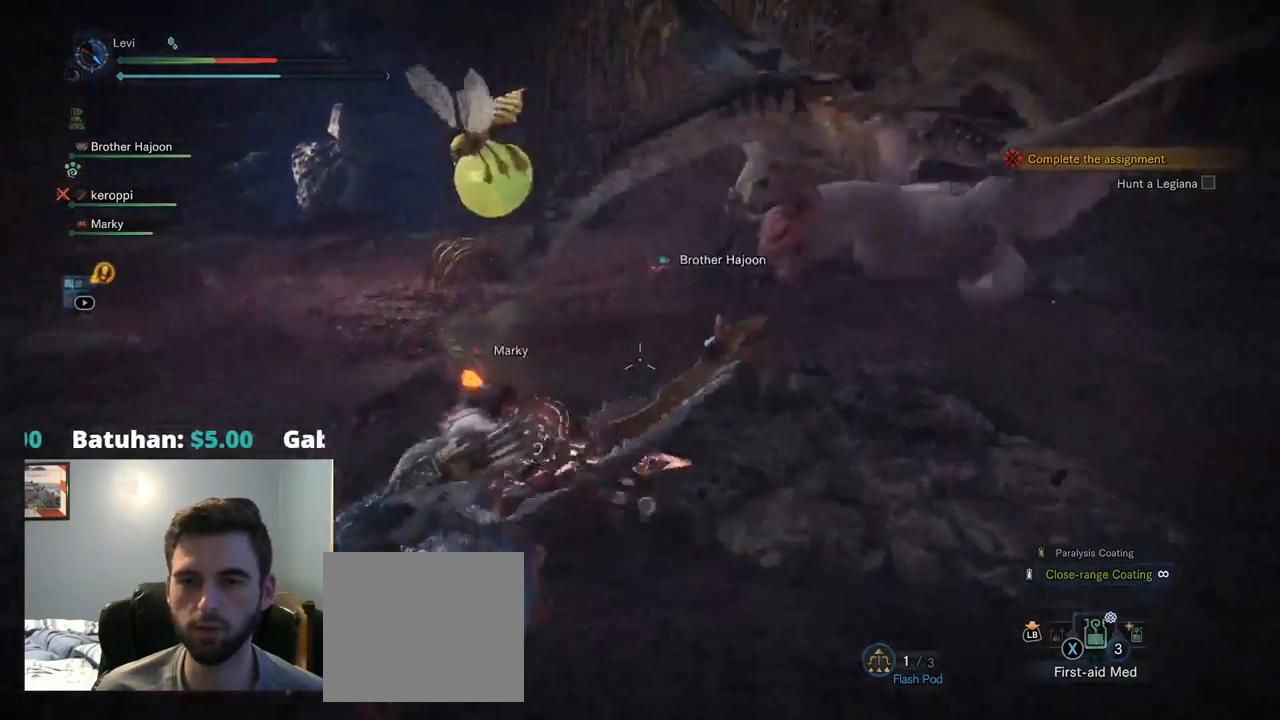
{"buttons": ["TRIANGLE", "L2"], "left_stick": "up", "right_stick": "center", "events": [[34, "TRIANGLE", "up"], [100, "TRIANGLE", "down"], [200, "TRIANGLE", "up"], [234, "left_stick", "up-left"], [250, "TRIANGLE", "down"], [434, "left_stick", "up"]]}
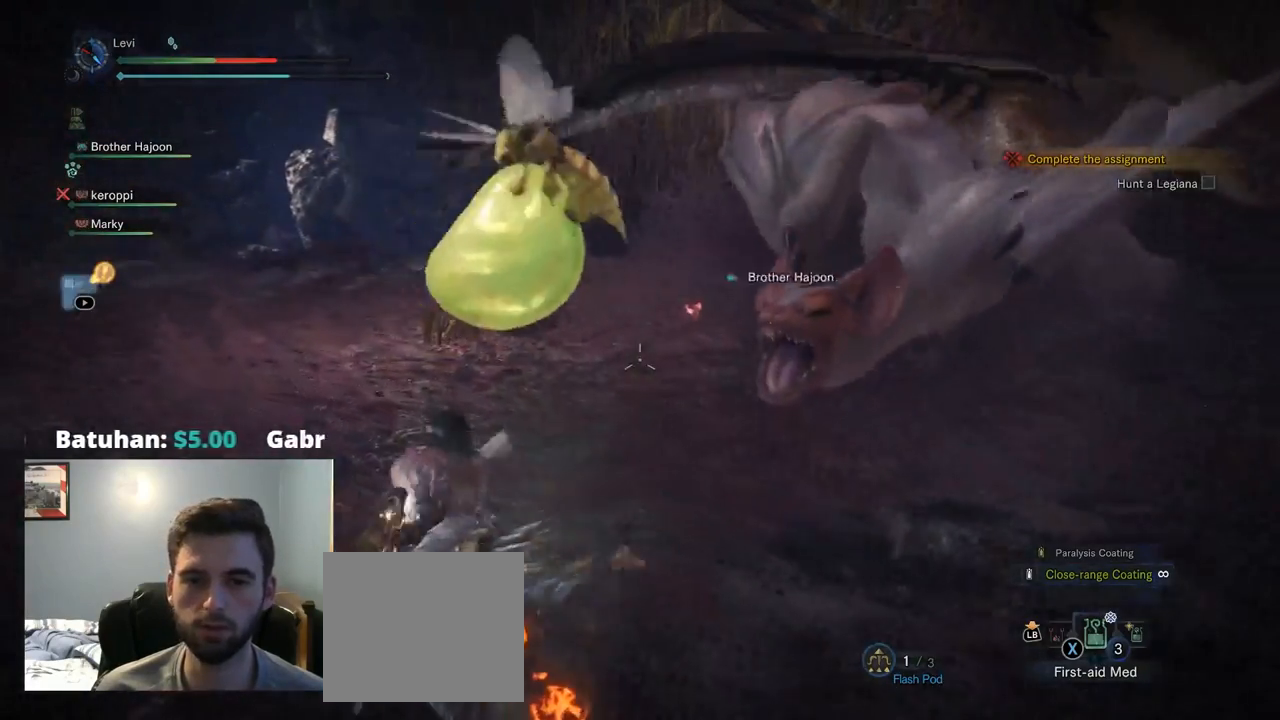
{"buttons": ["L2"], "left_stick": "down-right", "right_stick": "down-right", "events": [[50, "TRIANGLE", "up"], [100, "left_stick", "center"], [217, "left_stick", "down-right"], [417, "right_stick", "down-right"]]}
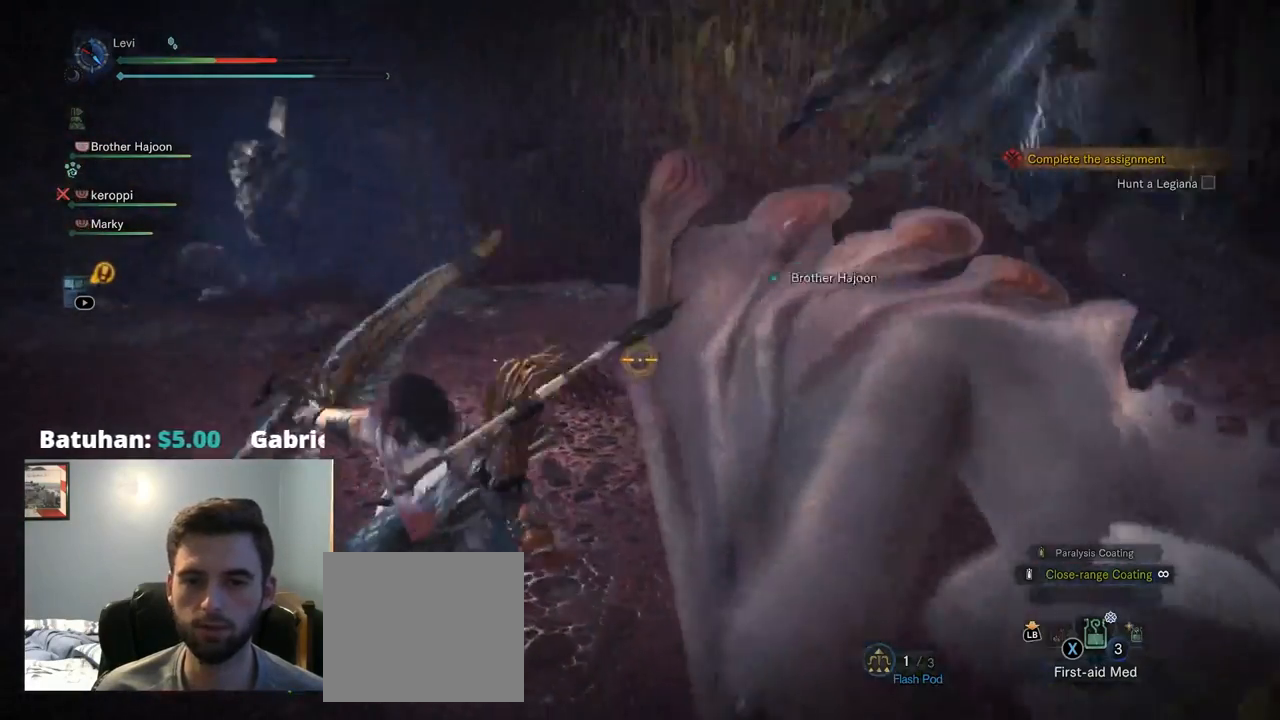
{"buttons": [], "left_stick": "left", "right_stick": "up-right", "events": [[50, "left_stick", "center"], [84, "L2", "up"], [234, "left_stick", "left"], [467, "right_stick", "up-right"]]}
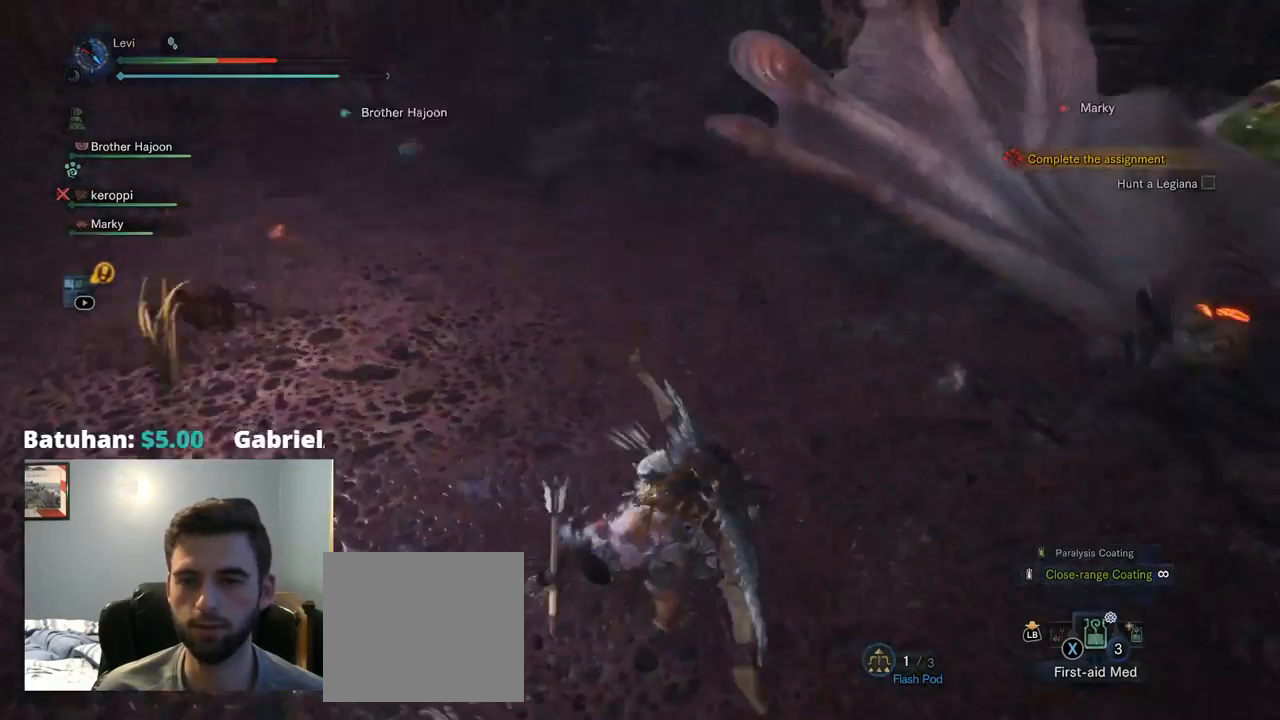
{"buttons": [], "left_stick": "left", "right_stick": "center", "events": [[217, "right_stick", "center"]]}
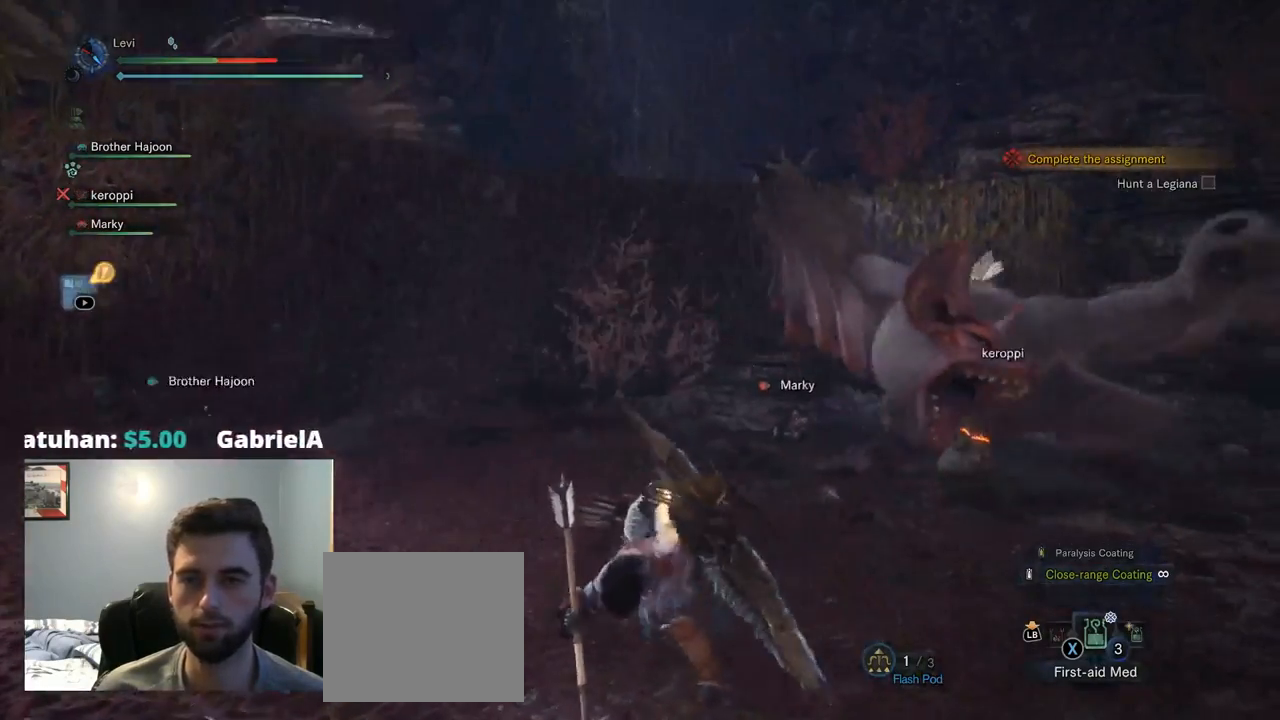
{"buttons": [], "left_stick": "left", "right_stick": "center", "events": [[68, "left_stick", "down-left"], [351, "left_stick", "left"], [401, "CROSS", "down"], [501, "CROSS", "up"]]}
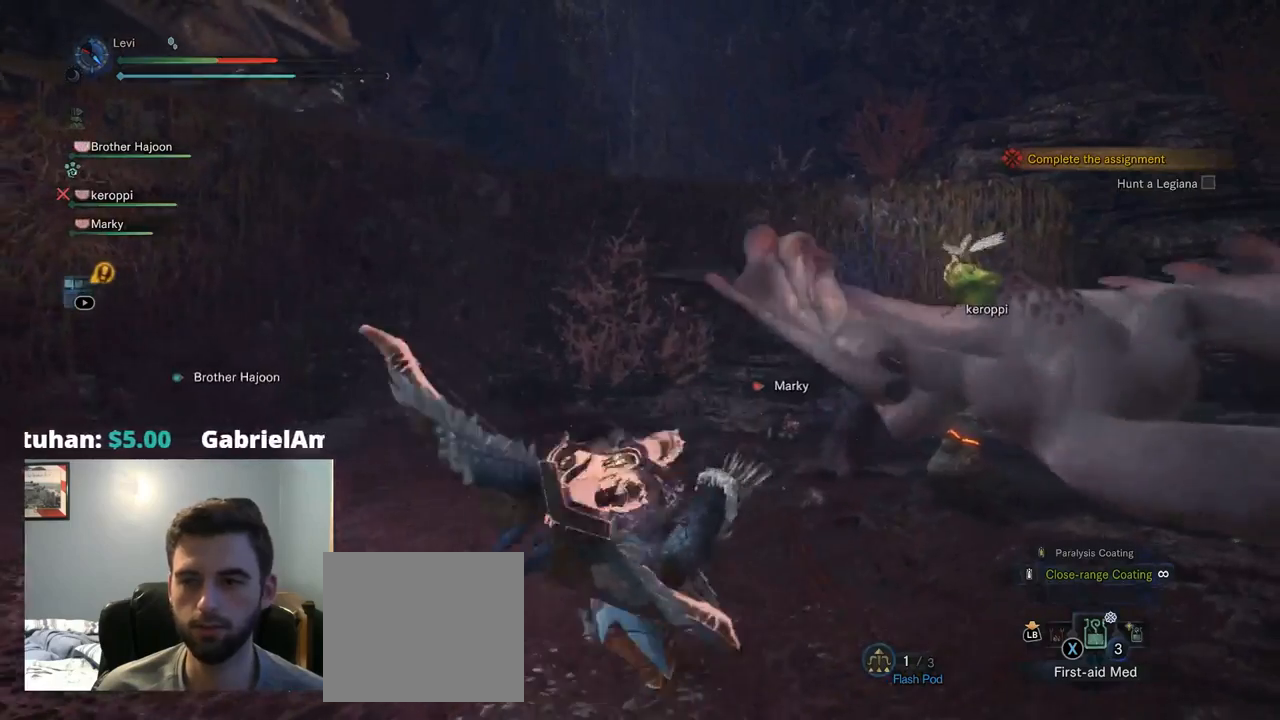
{"buttons": [], "left_stick": "left", "right_stick": "center", "events": [[284, "right_stick", "right"], [500, "right_stick", "center"]]}
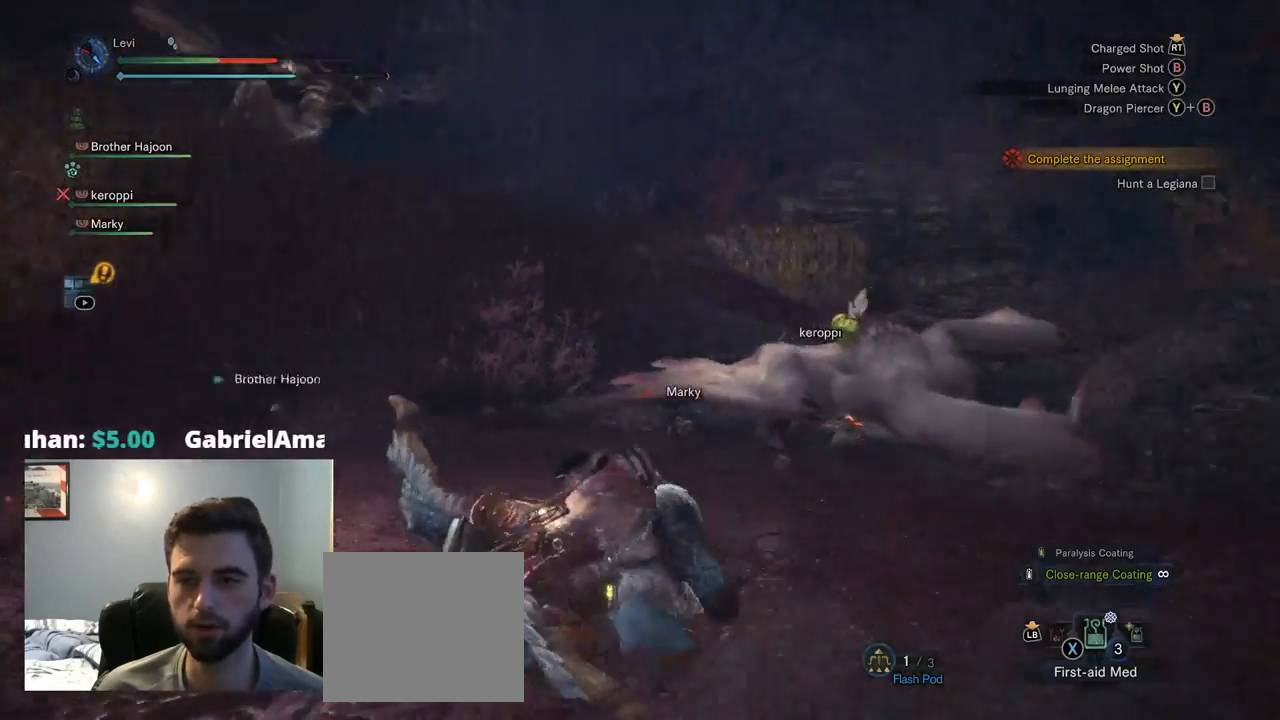
{"buttons": ["L2", "R1", "R2"], "left_stick": "up-left", "right_stick": "center", "events": [[167, "R1", "down"], [167, "R2", "down"], [184, "left_stick", "up-left"], [400, "L2", "down"]]}
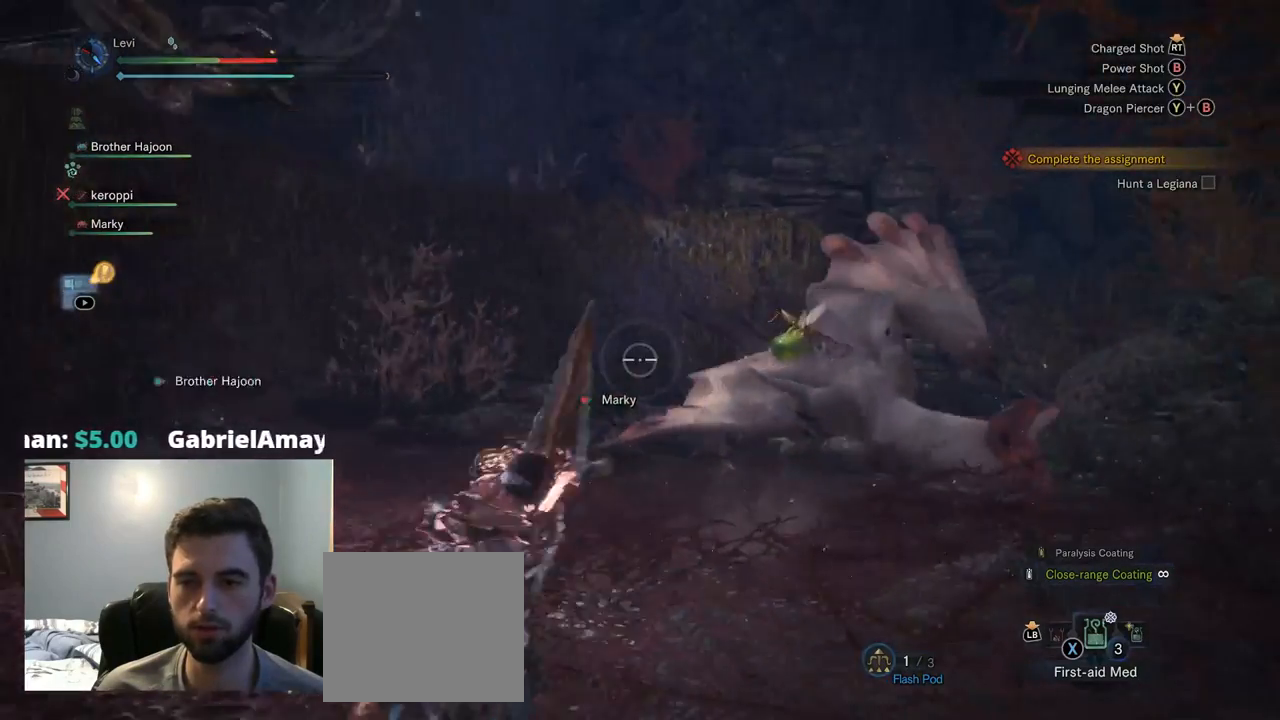
{"buttons": ["L2", "R1", "R2"], "left_stick": "up", "right_stick": "up-right", "events": [[167, "left_stick", "up"], [384, "right_stick", "up-right"]]}